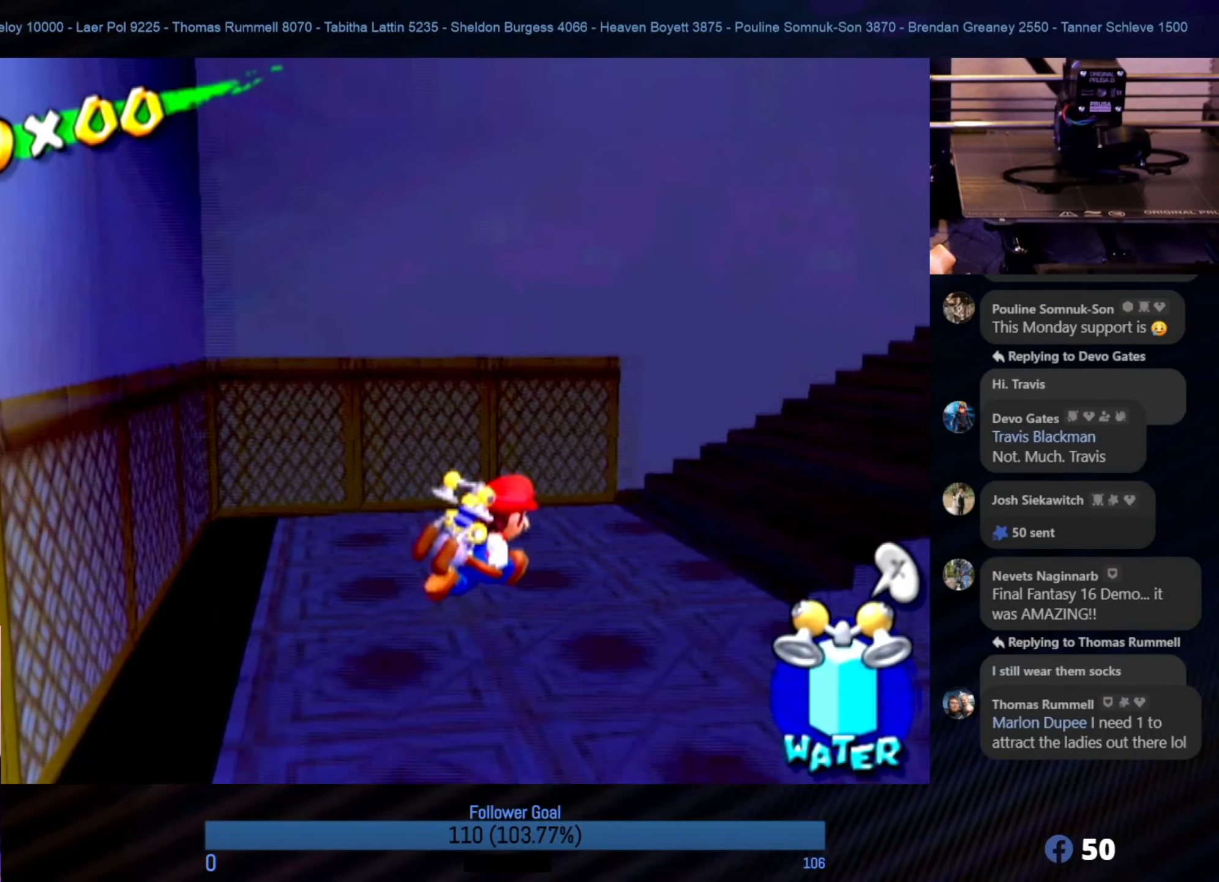
Gameplay with a controller (Nintendo layout); each line is a JSON object with the inputs held at the frame after it. "events" lists button and stick changes between this image and that frame as [ms after this image, input, new state], when the widget could be followed in between. Not read: L3 R3.
{"buttons": [], "left_stick": "up-right", "right_stick": "center", "events": [[284, "left_stick", "up"], [334, "right_stick", "center"], [384, "left_stick", "up-right"]]}
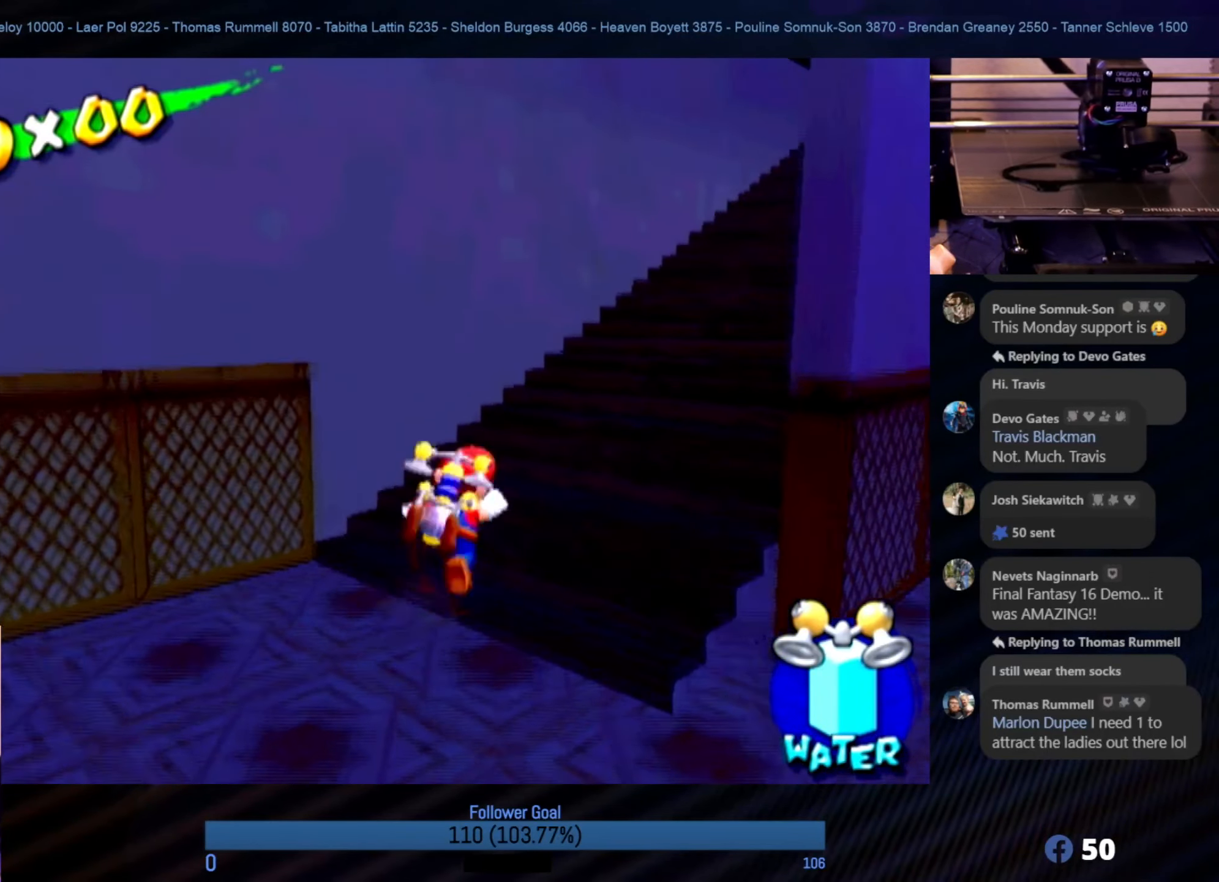
{"buttons": [], "left_stick": "up", "right_stick": "center", "events": [[434, "left_stick", "up"]]}
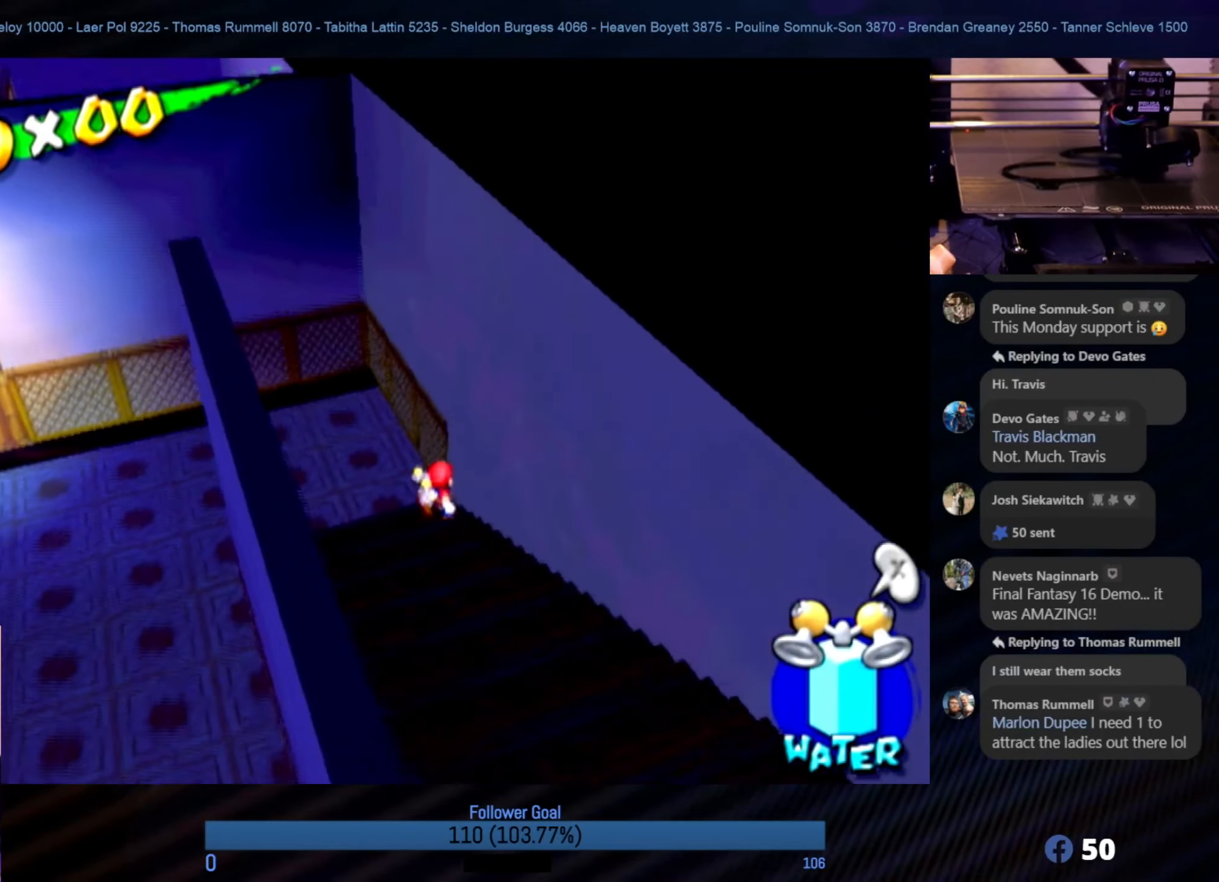
{"buttons": [], "left_stick": "down", "right_stick": "center", "events": [[84, "left_stick", "up-right"], [250, "left_stick", "down-right"], [334, "left_stick", "down"]]}
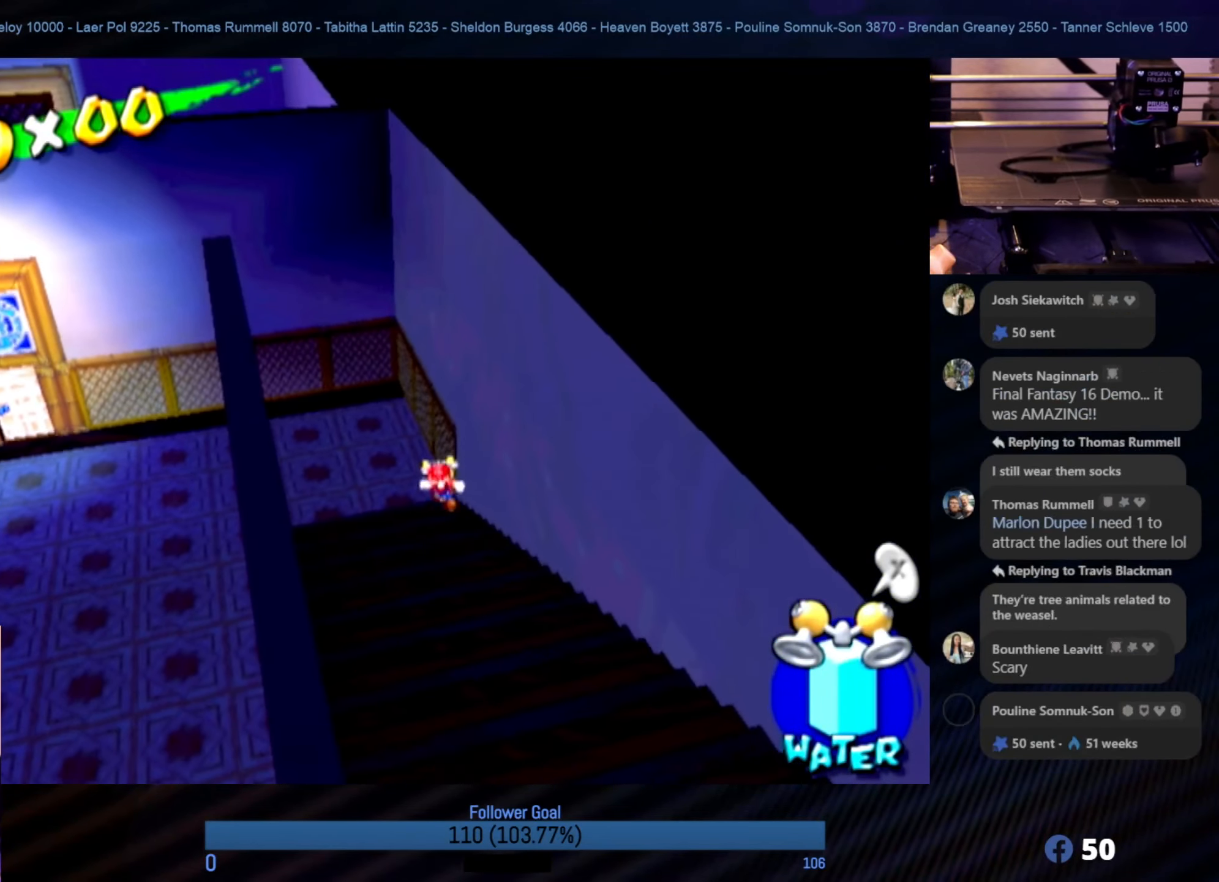
{"buttons": [], "left_stick": "down", "right_stick": "center", "events": []}
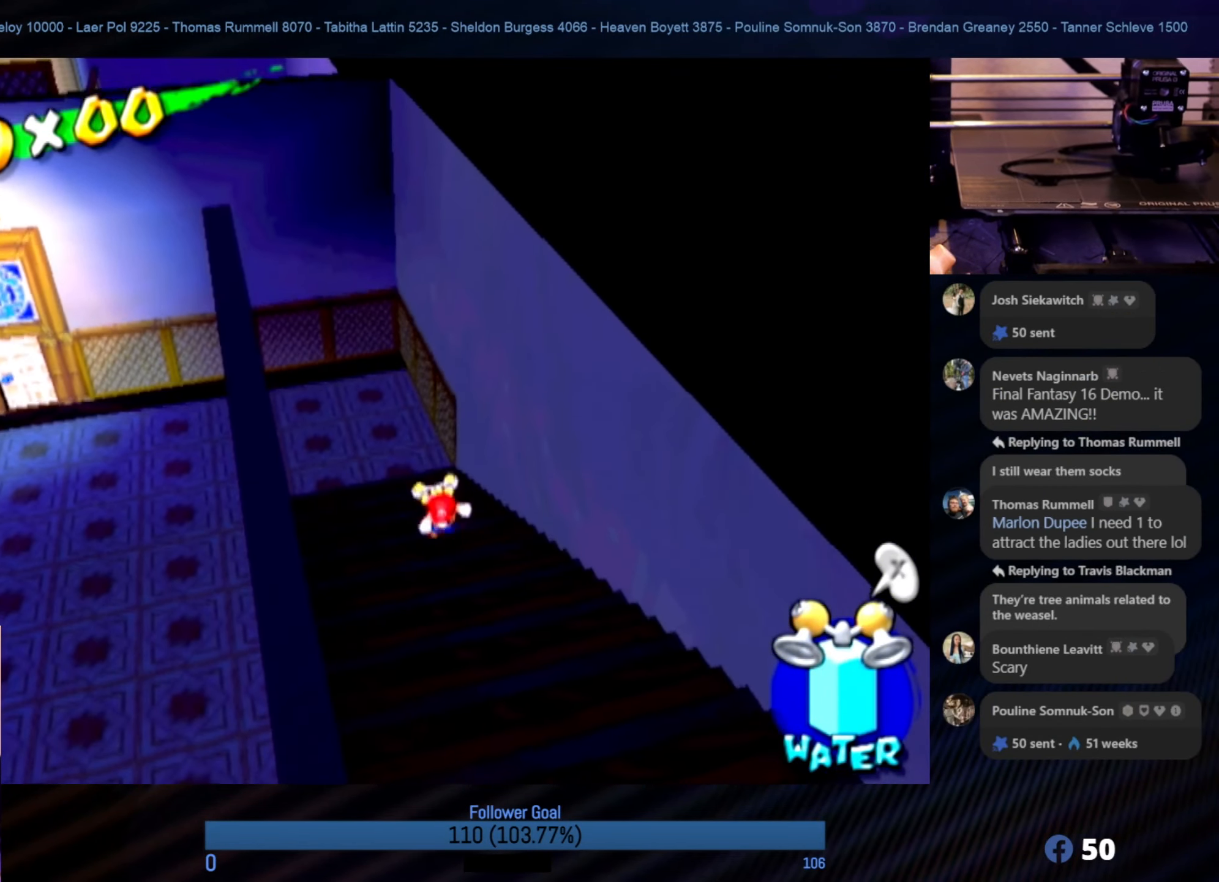
{"buttons": [], "left_stick": "down-right", "right_stick": "center", "events": [[200, "left_stick", "down-right"]]}
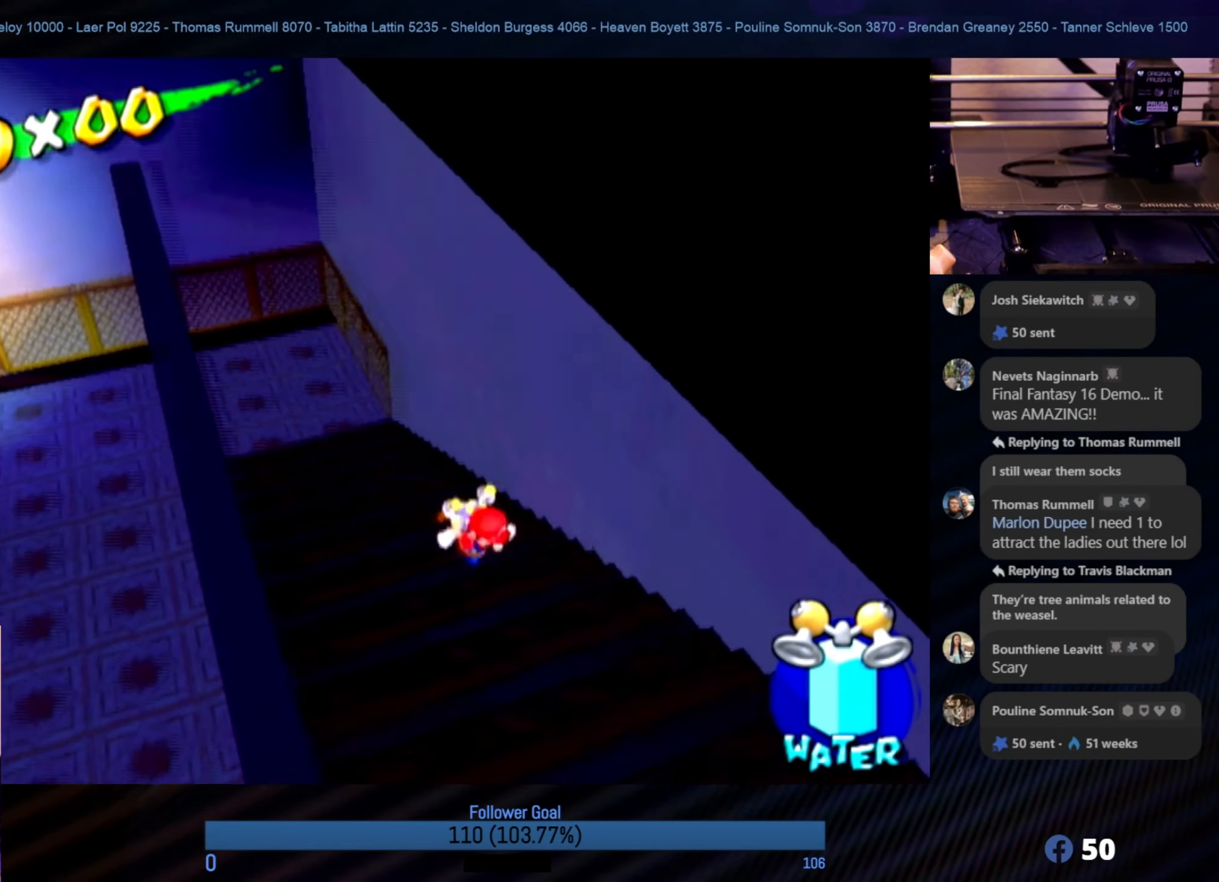
{"buttons": [], "left_stick": "down-right", "right_stick": "center", "events": []}
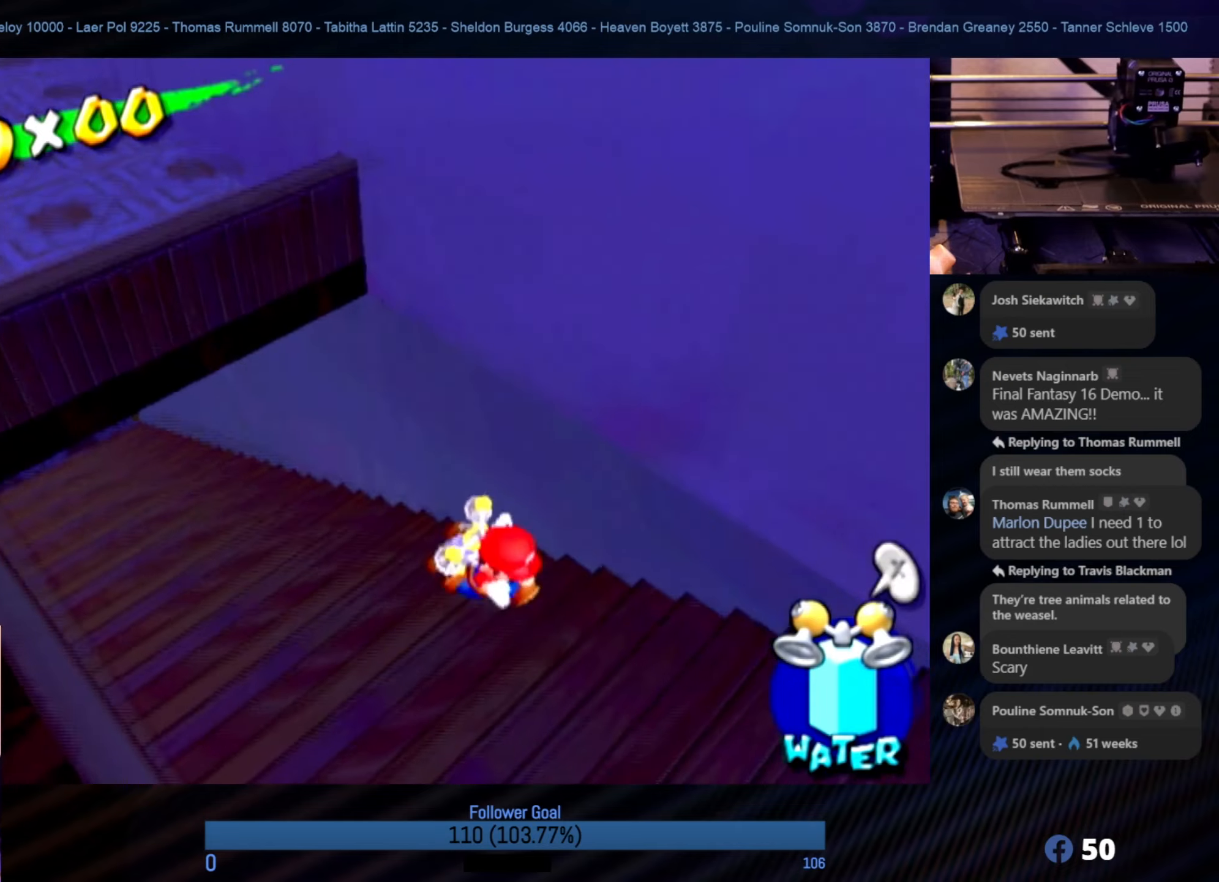
{"buttons": [], "left_stick": "right", "right_stick": "center", "events": [[316, "left_stick", "right"]]}
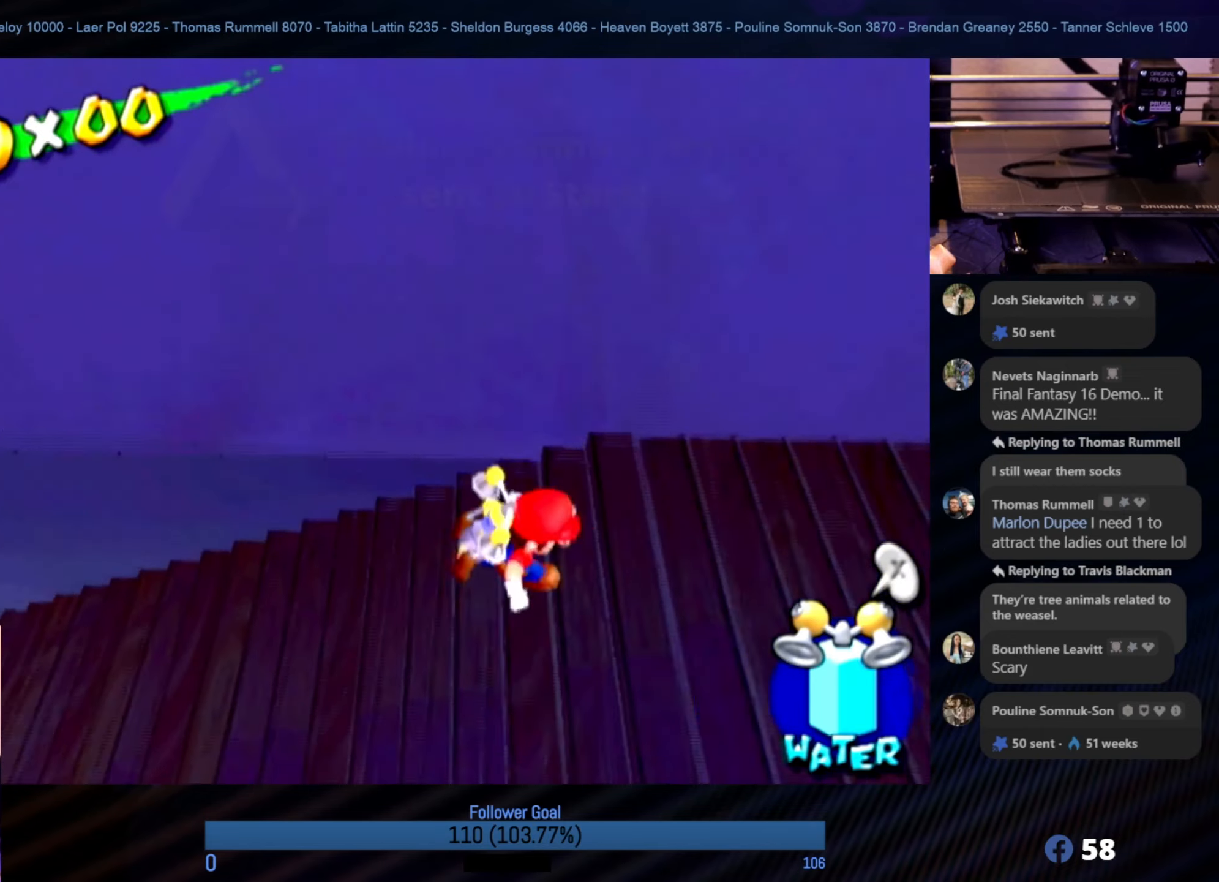
{"buttons": [], "left_stick": "down-right", "right_stick": "center", "events": [[500, "left_stick", "down-right"]]}
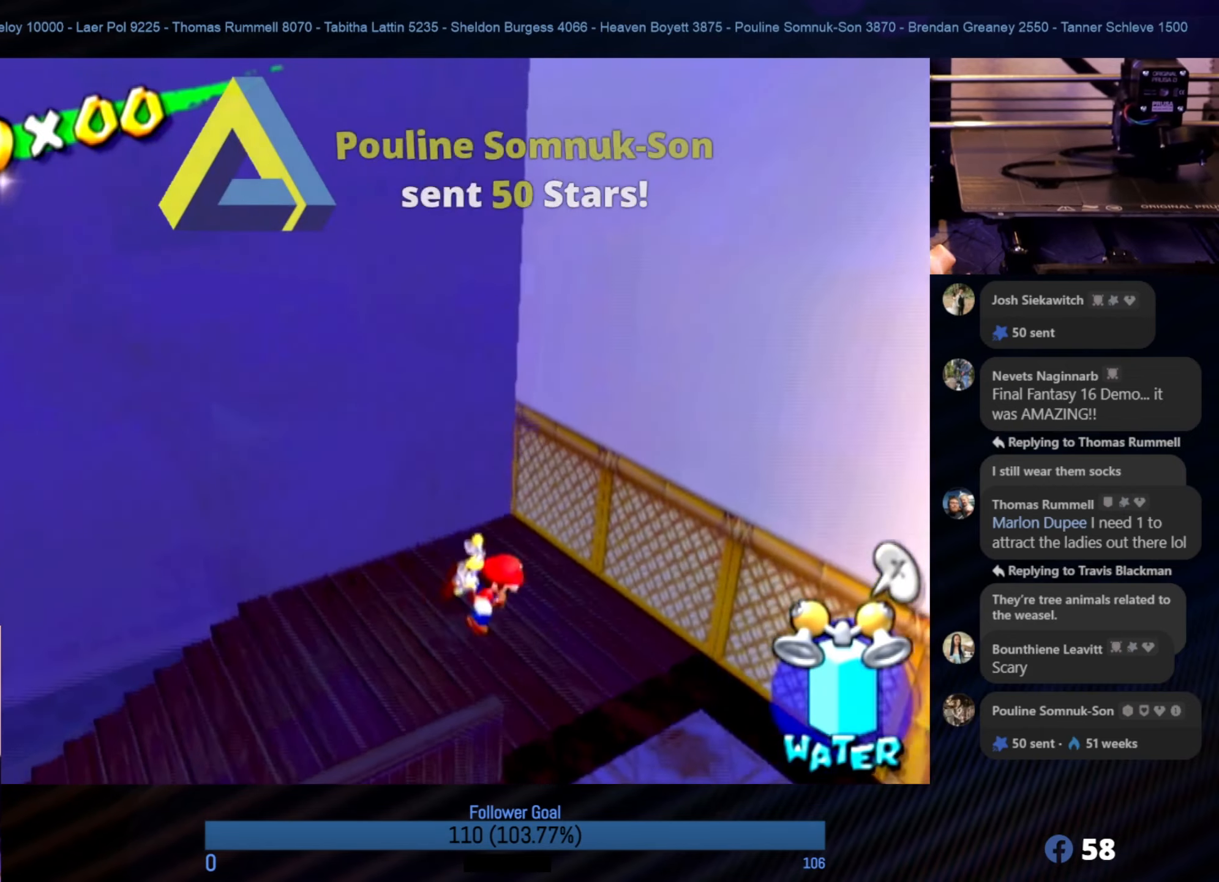
{"buttons": [], "left_stick": "down-right", "right_stick": "center", "events": []}
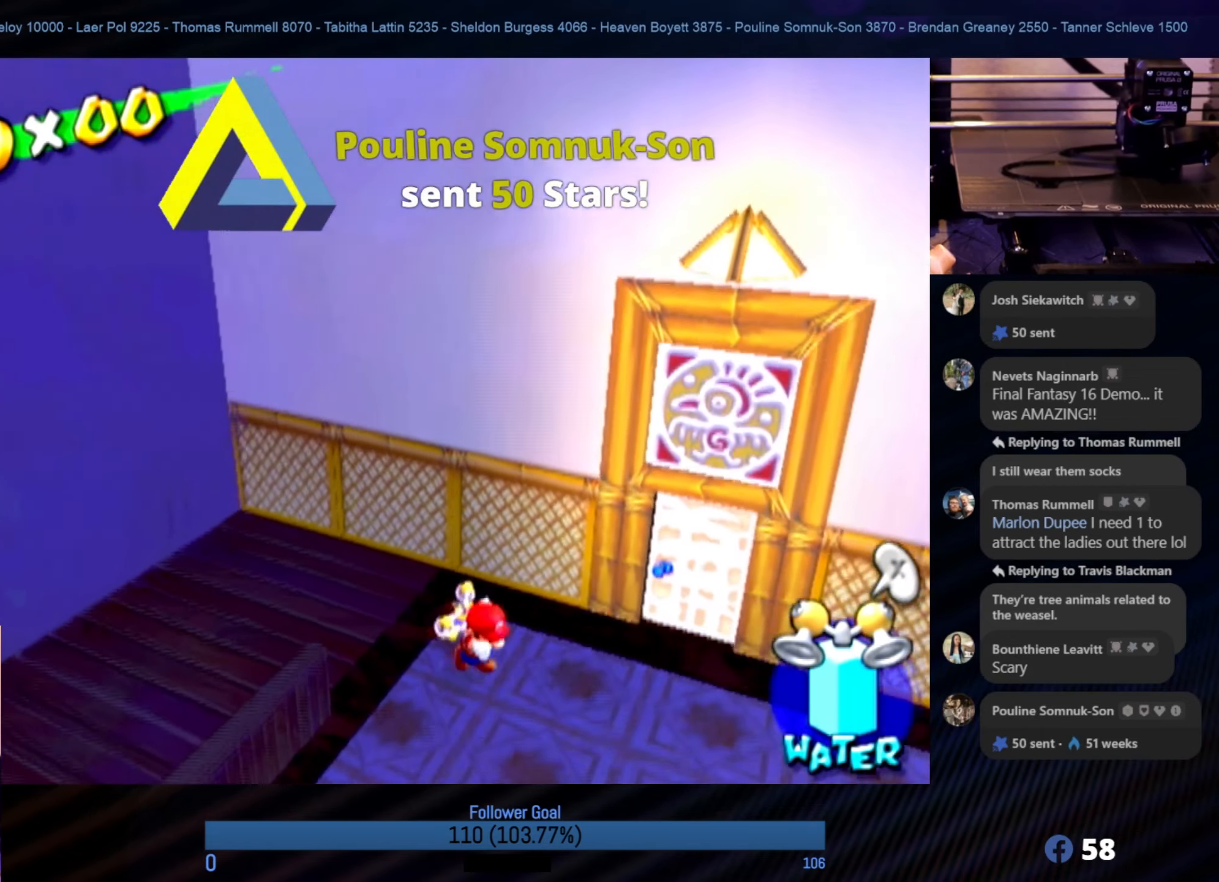
{"buttons": [], "left_stick": "center", "right_stick": "center", "events": [[183, "left_stick", "down"], [383, "left_stick", "center"]]}
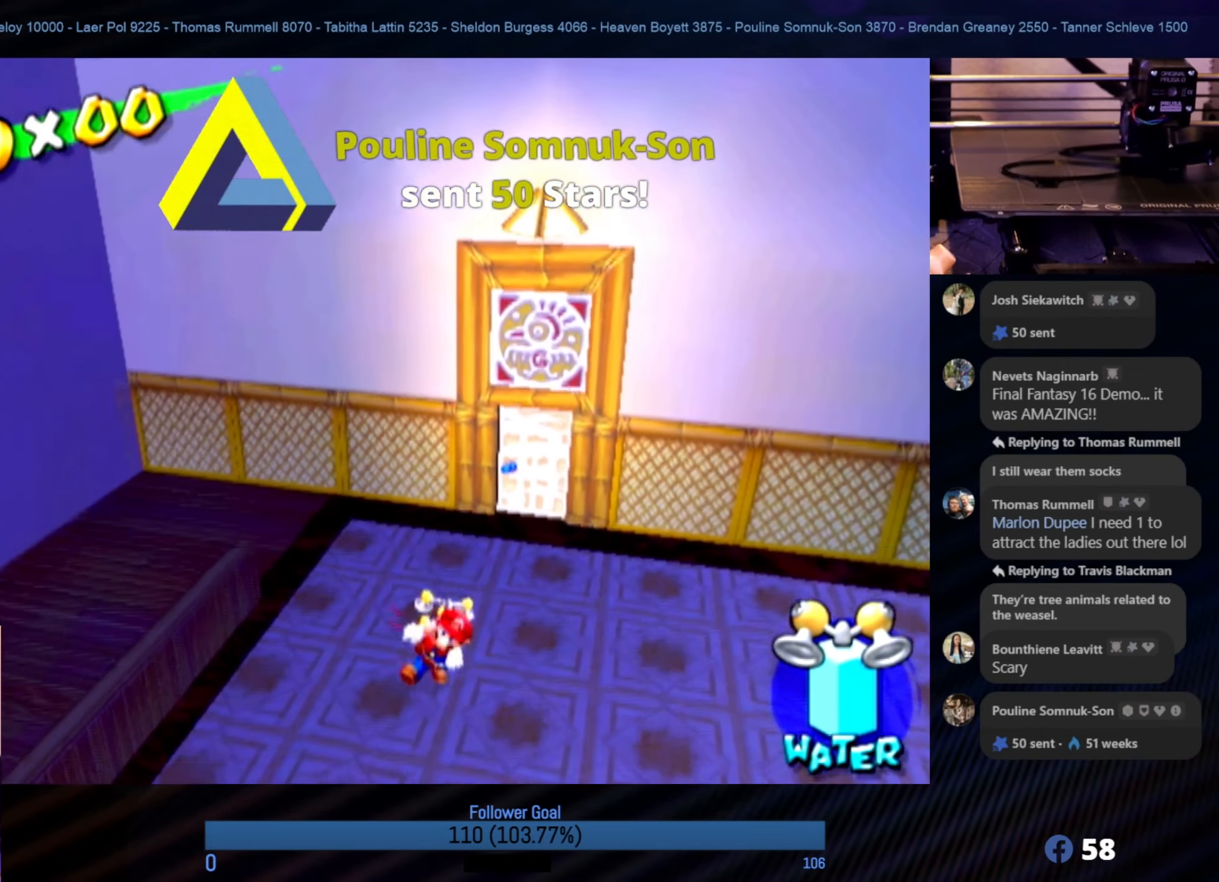
{"buttons": [], "left_stick": "right", "right_stick": "center", "events": [[333, "left_stick", "right"]]}
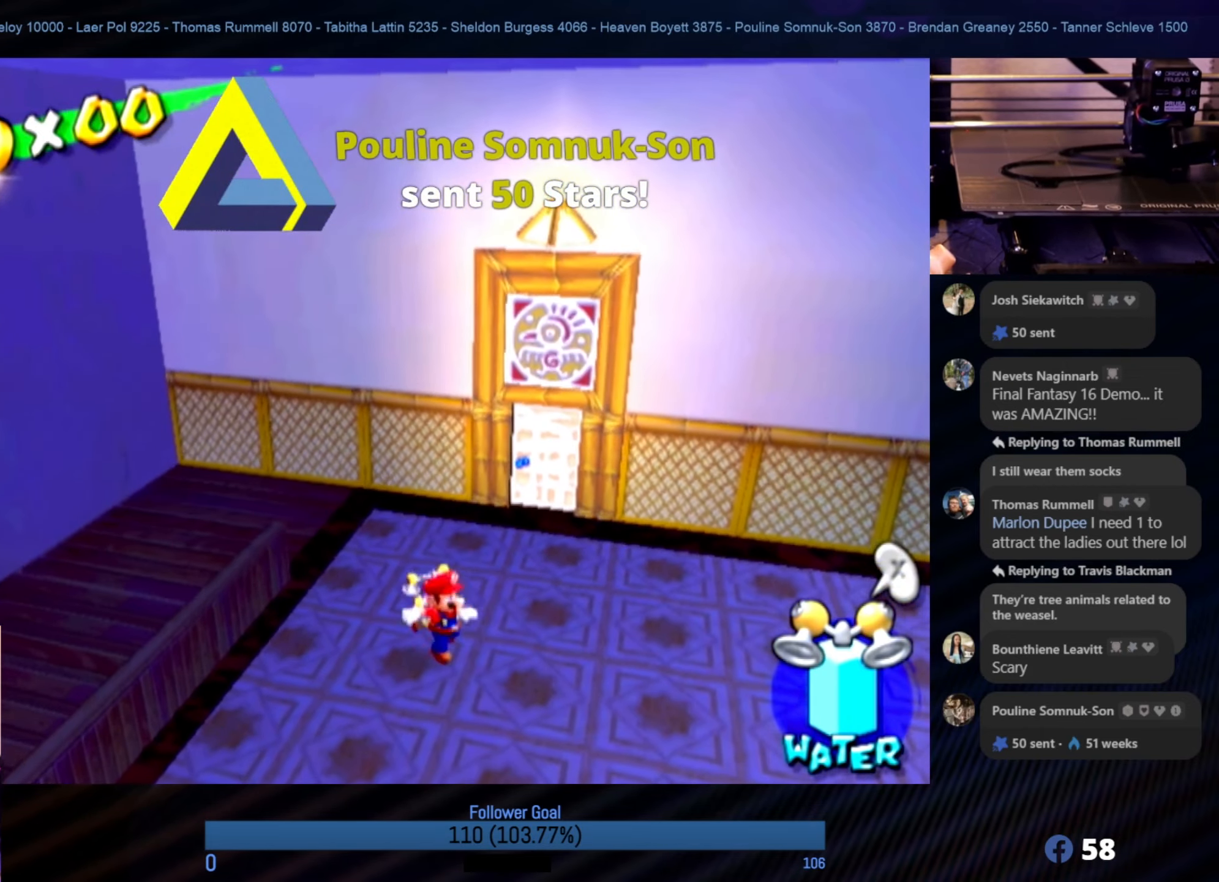
{"buttons": [], "left_stick": "up-right", "right_stick": "center", "events": [[150, "left_stick", "up-right"]]}
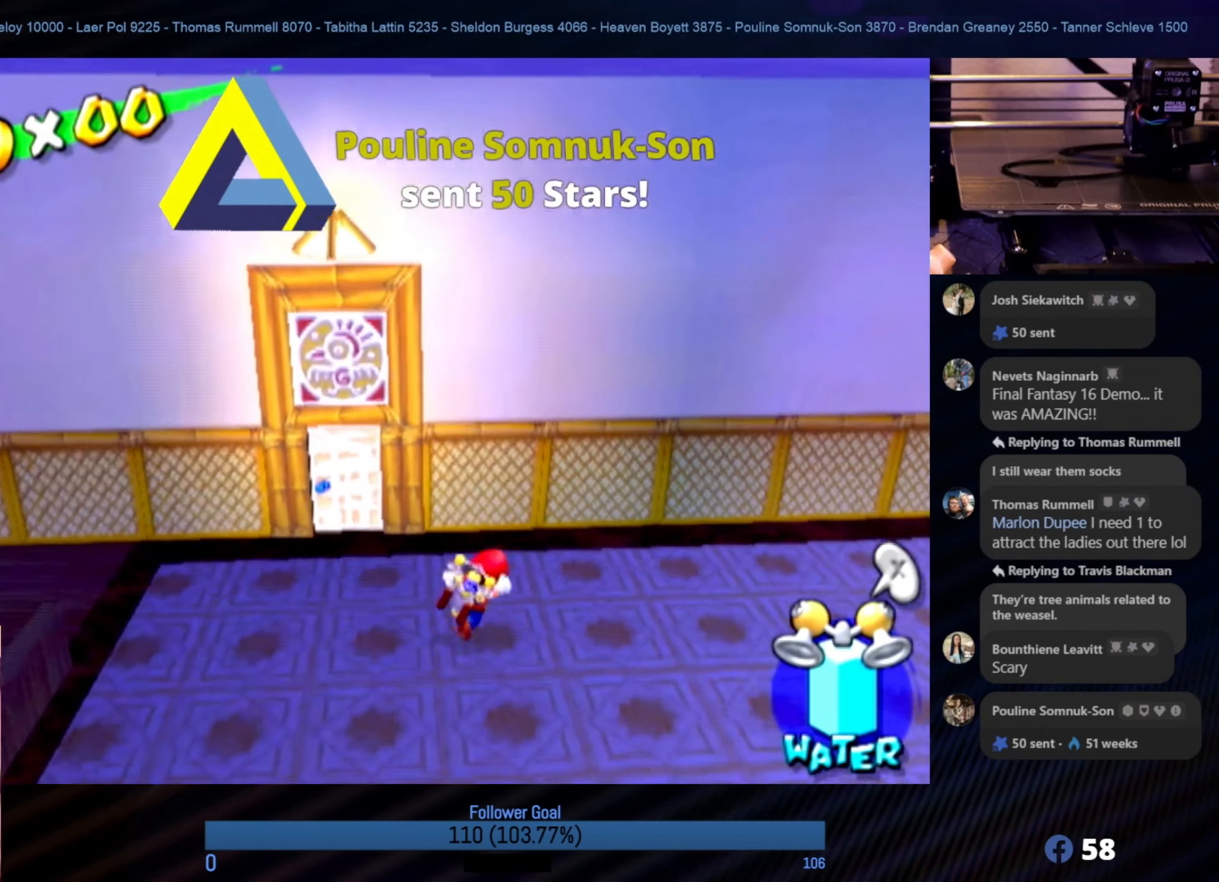
{"buttons": [], "left_stick": "center", "right_stick": "center", "events": [[200, "right_stick", "left"], [366, "left_stick", "center"], [483, "right_stick", "center"]]}
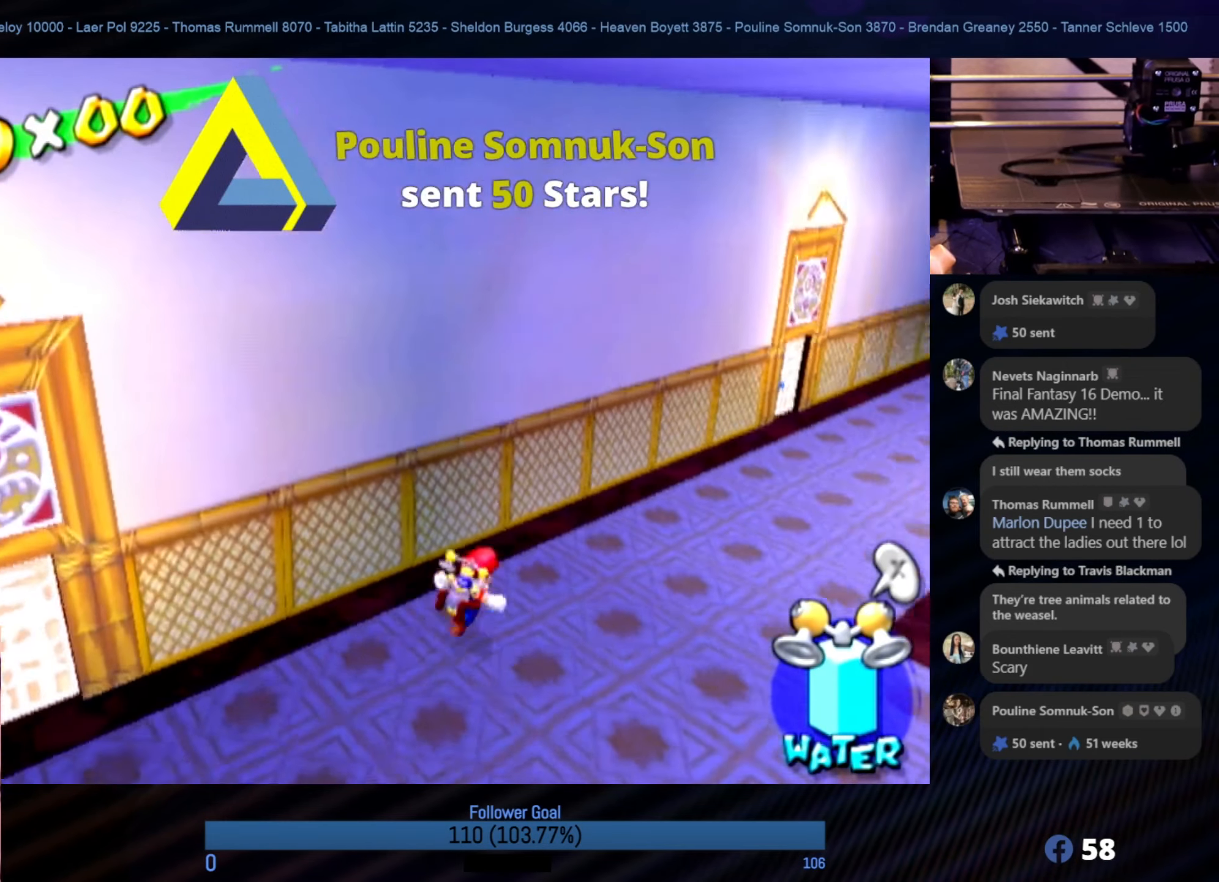
{"buttons": [], "left_stick": "center", "right_stick": "center", "events": []}
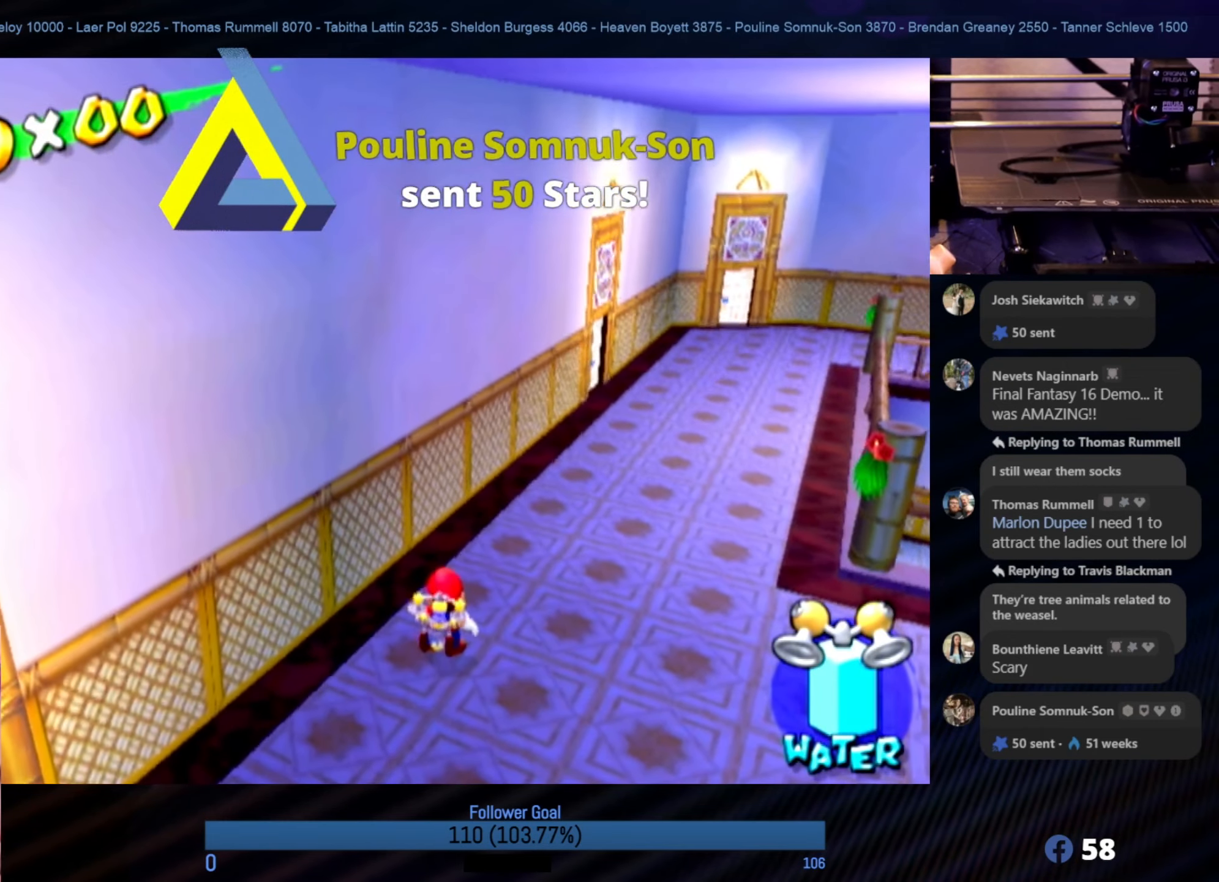
{"buttons": [], "left_stick": "up-right", "right_stick": "center", "events": [[33, "left_stick", "up-right"]]}
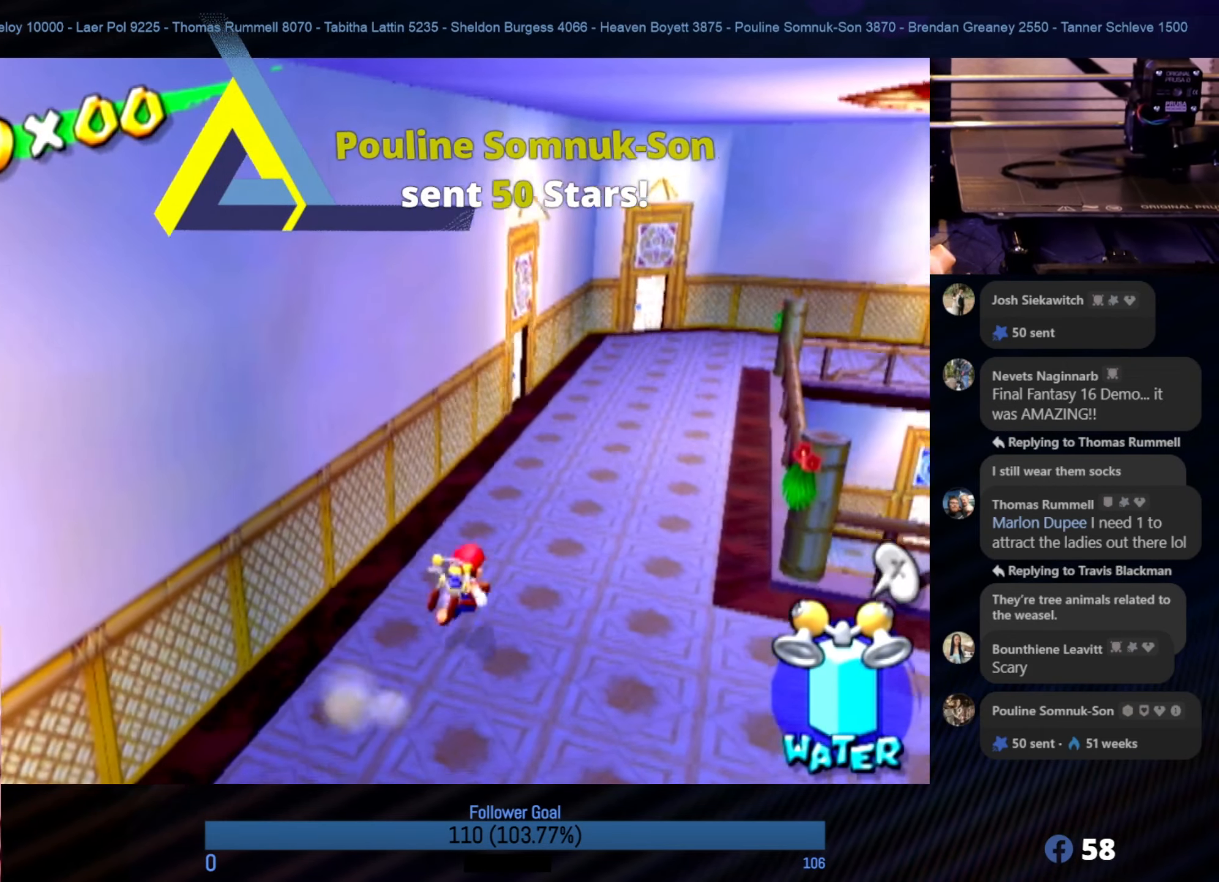
{"buttons": [], "left_stick": "up", "right_stick": "center", "events": [[350, "left_stick", "up"]]}
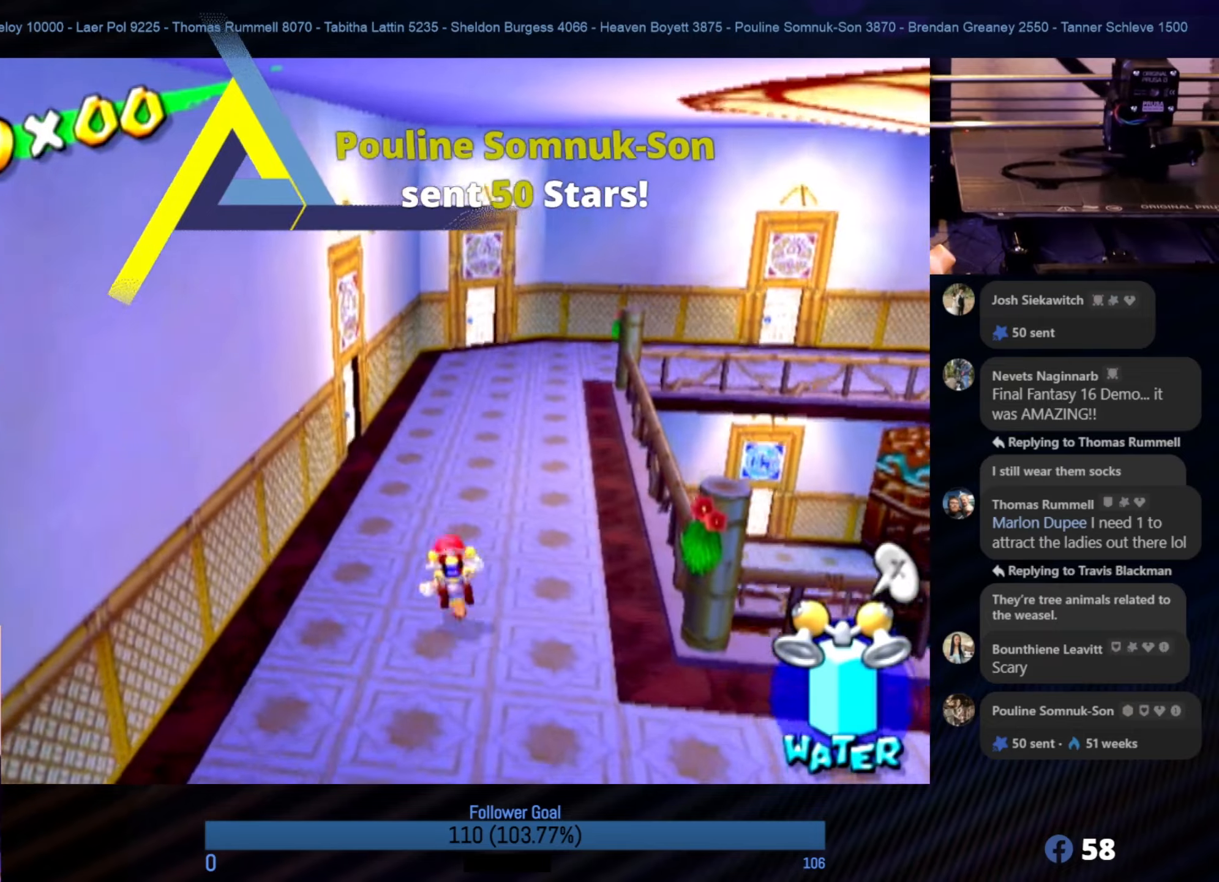
{"buttons": [], "left_stick": "up-right", "right_stick": "center", "events": [[83, "left_stick", "up-right"], [200, "left_stick", "up"], [417, "left_stick", "up-right"]]}
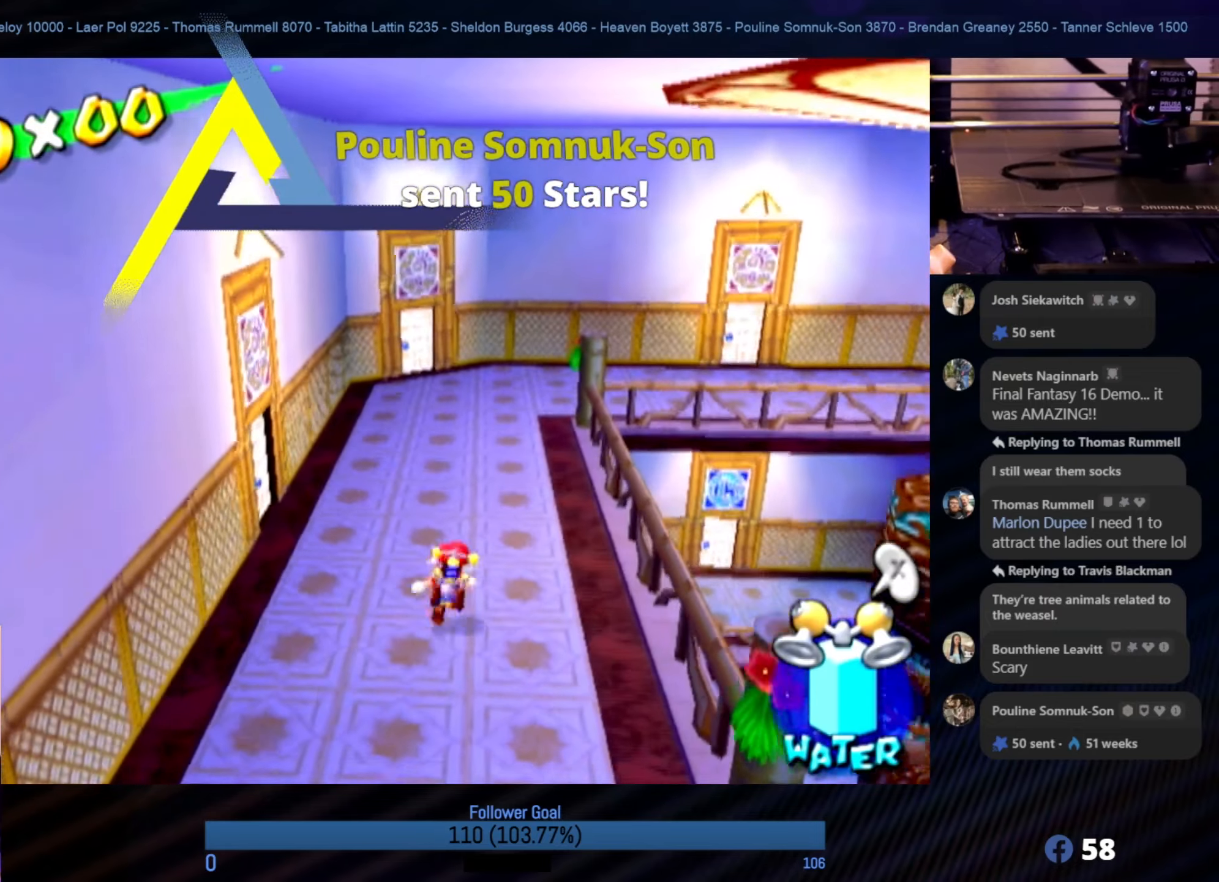
{"buttons": [], "left_stick": "up", "right_stick": "center", "events": [[200, "left_stick", "up"]]}
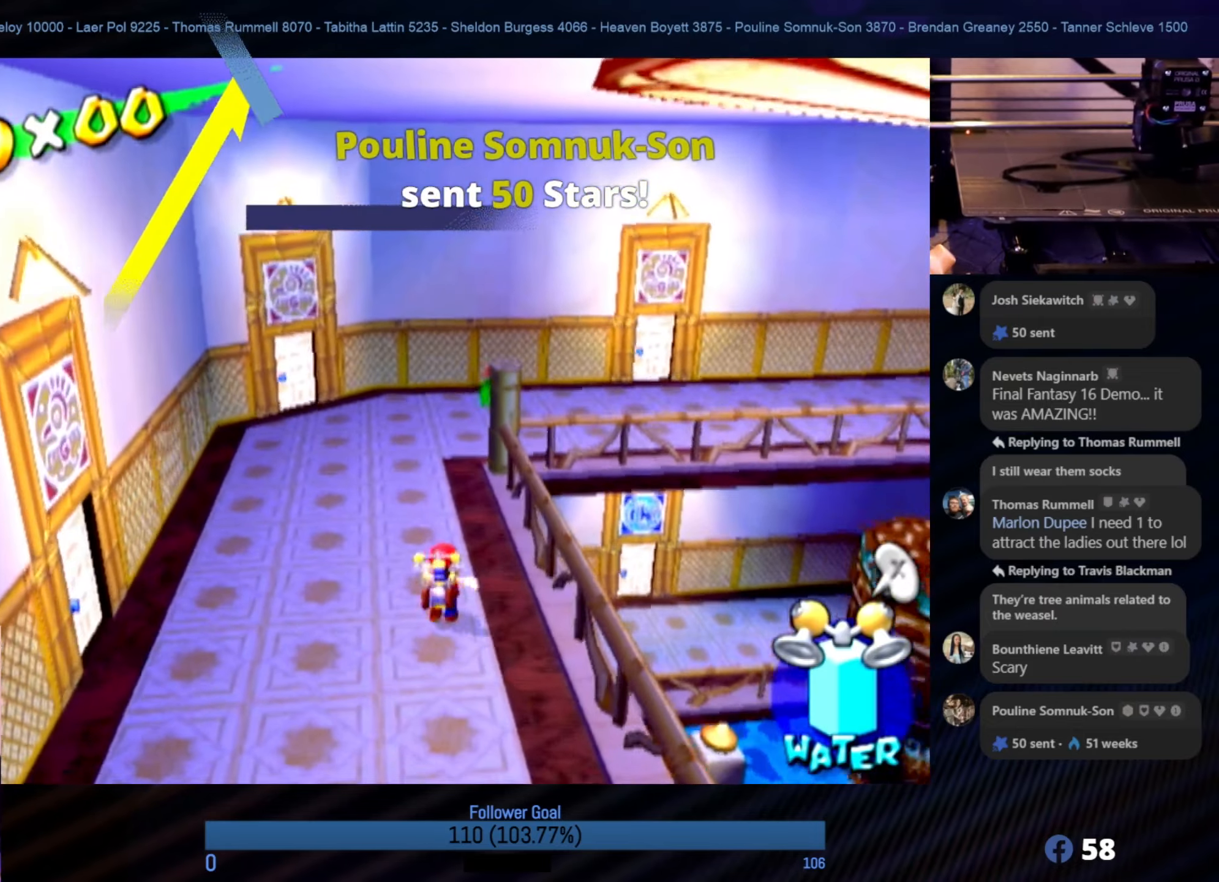
{"buttons": [], "left_stick": "up", "right_stick": "center", "events": [[50, "left_stick", "up-left"], [267, "left_stick", "up"]]}
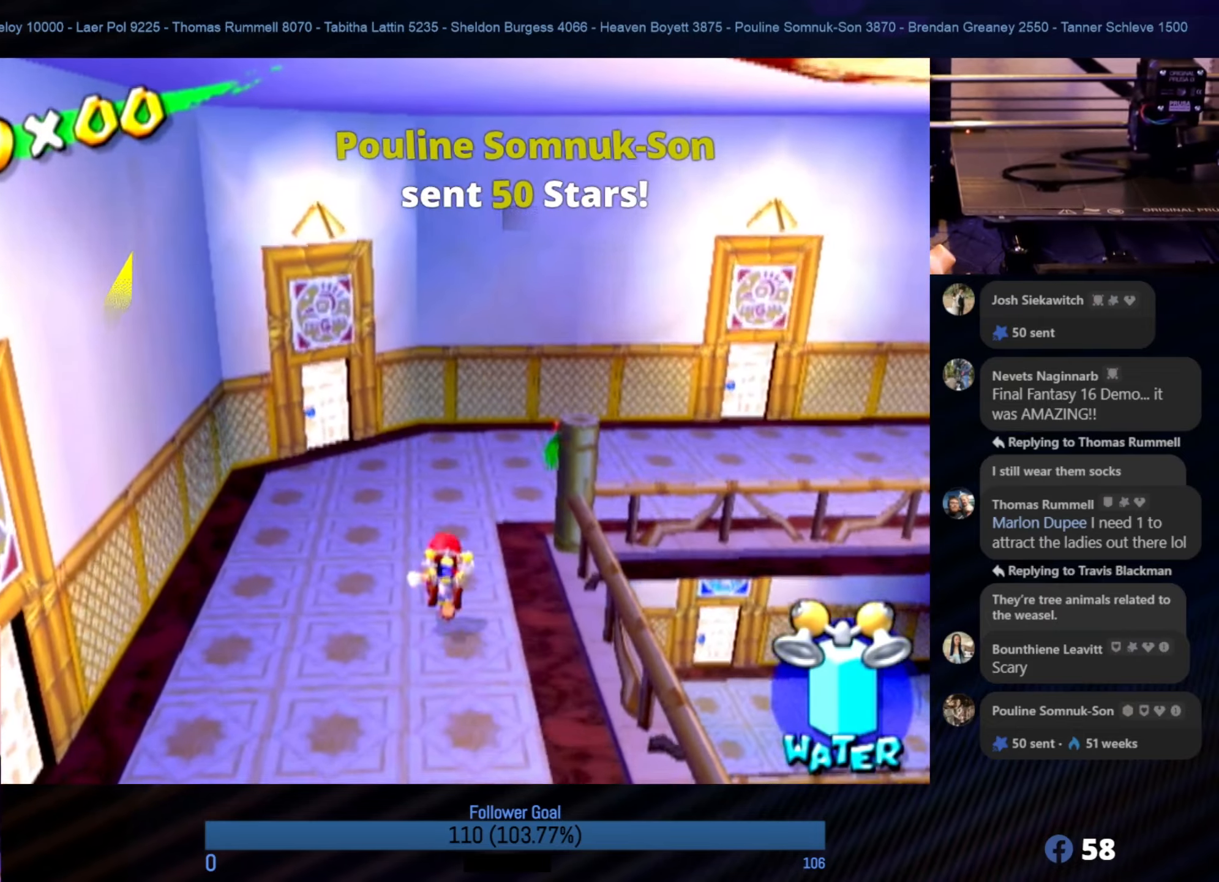
{"buttons": [], "left_stick": "up-right", "right_stick": "left", "events": [[433, "right_stick", "left"], [450, "left_stick", "up-right"]]}
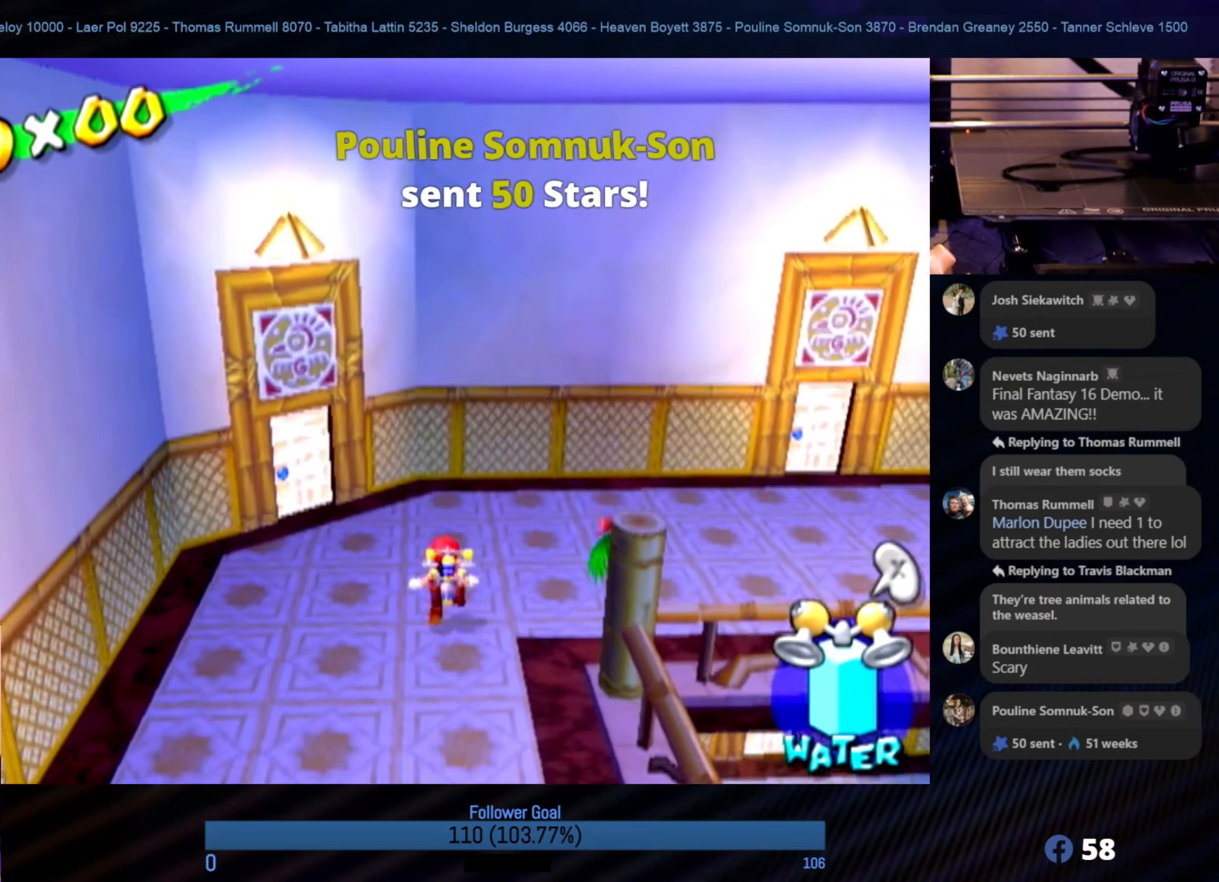
{"buttons": [], "left_stick": "up-right", "right_stick": "left", "events": []}
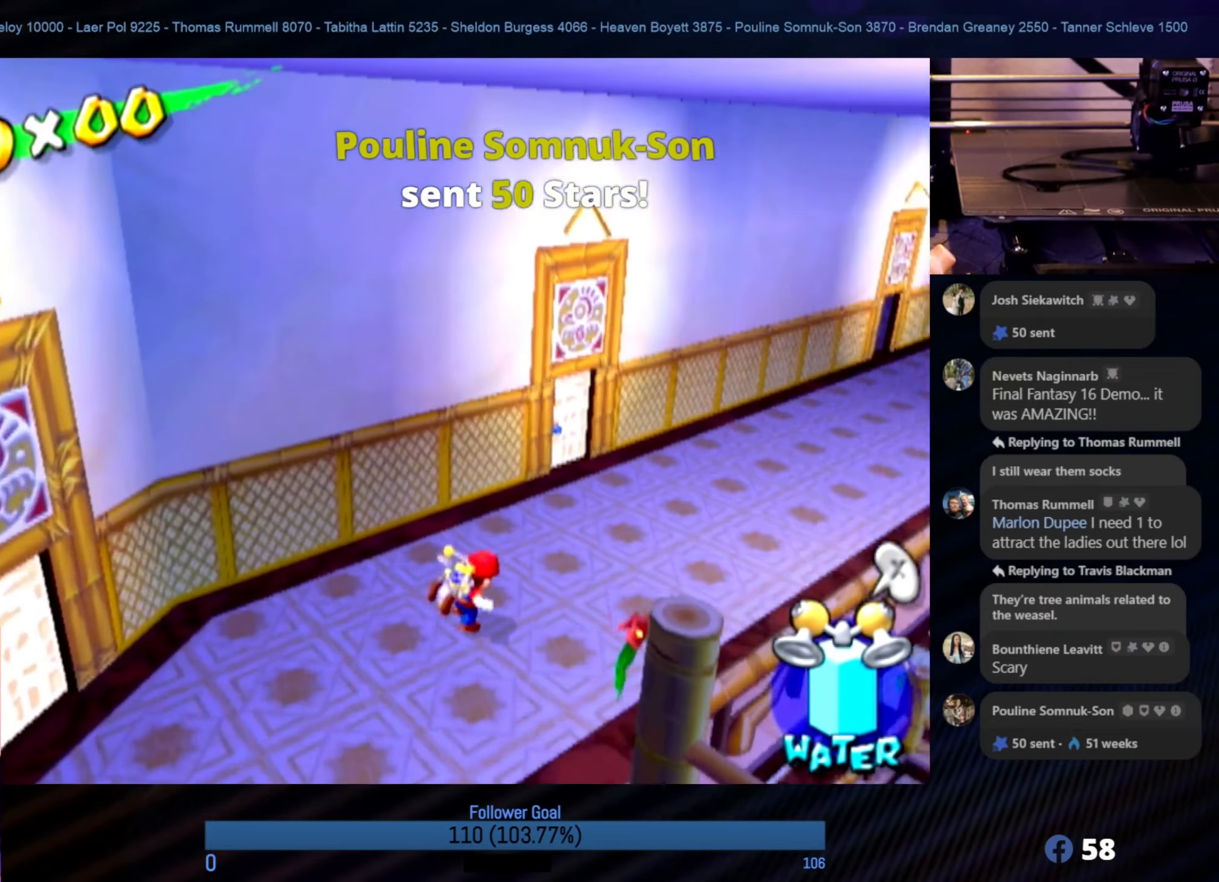
{"buttons": [], "left_stick": "up-right", "right_stick": "left", "events": [[100, "left_stick", "up"], [233, "right_stick", "center"], [417, "left_stick", "up-right"], [467, "right_stick", "left"]]}
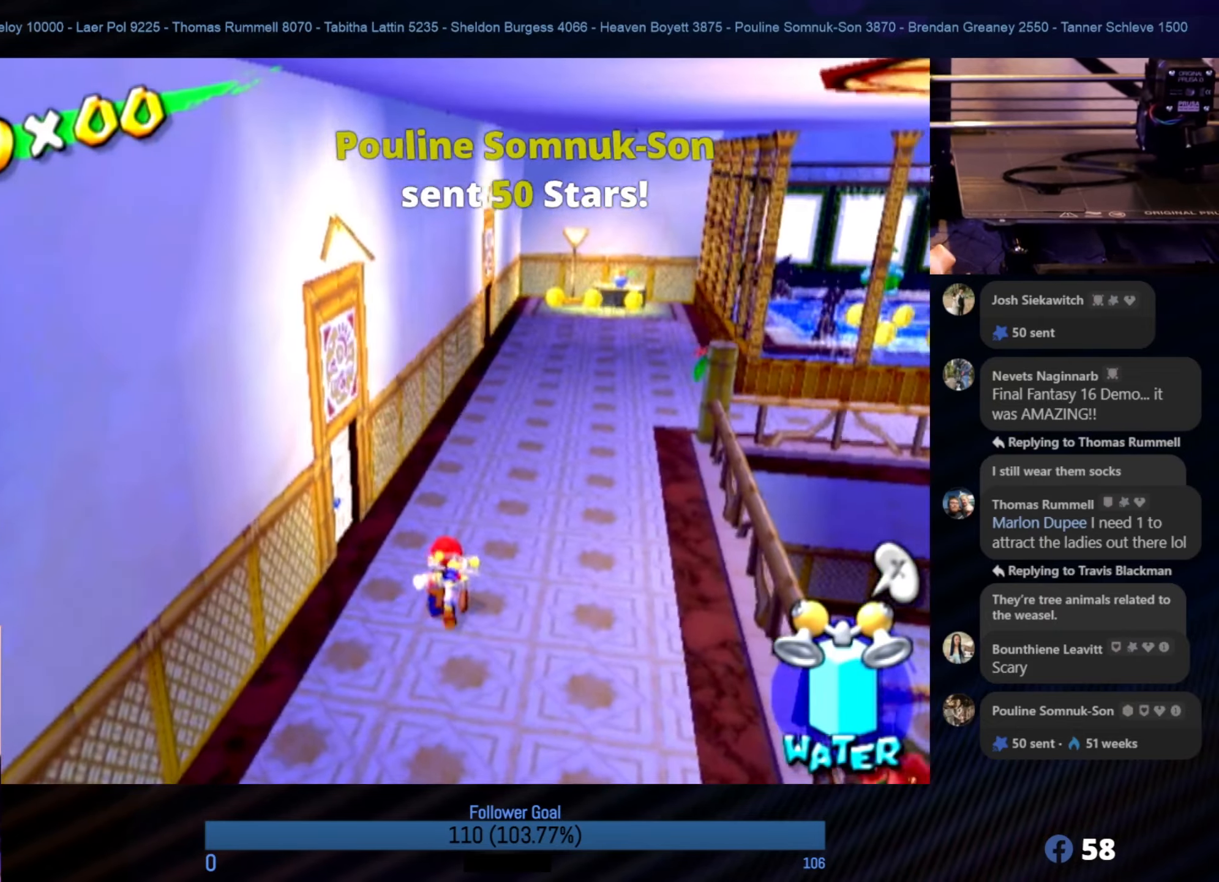
{"buttons": [], "left_stick": "up", "right_stick": "center", "events": [[117, "left_stick", "up"], [267, "right_stick", "center"]]}
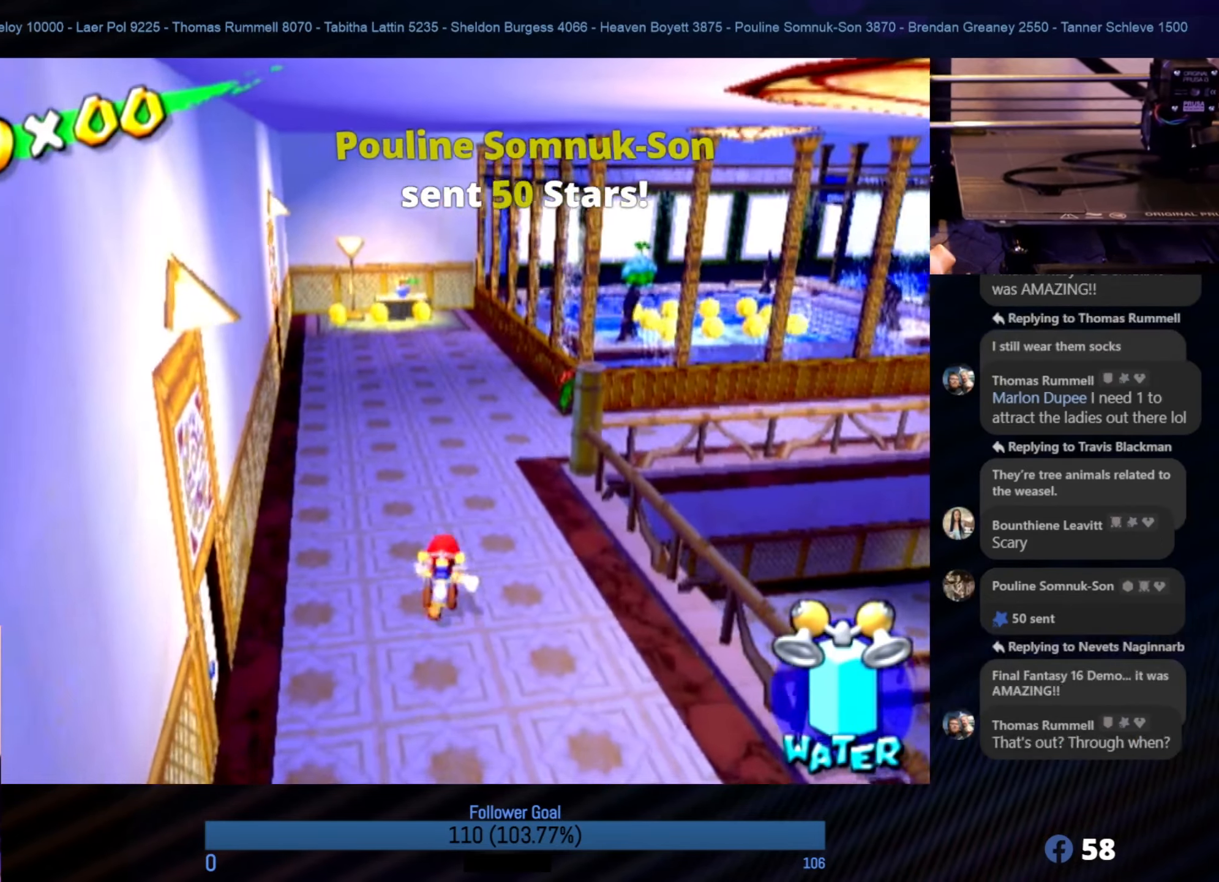
{"buttons": [], "left_stick": "up", "right_stick": "left", "events": [[250, "right_stick", "left"]]}
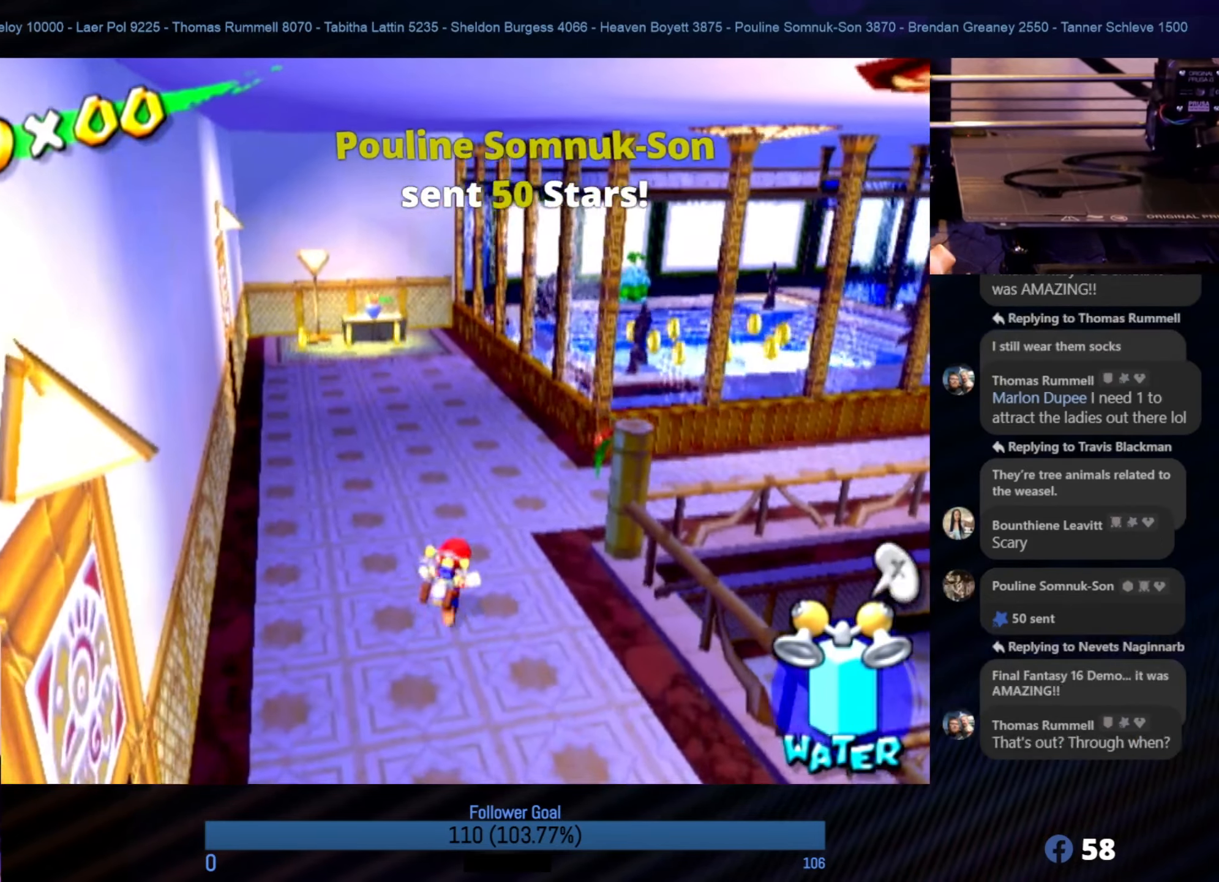
{"buttons": [], "left_stick": "up-right", "right_stick": "left", "events": [[300, "right_stick", "center"], [317, "left_stick", "up-right"], [433, "right_stick", "left"]]}
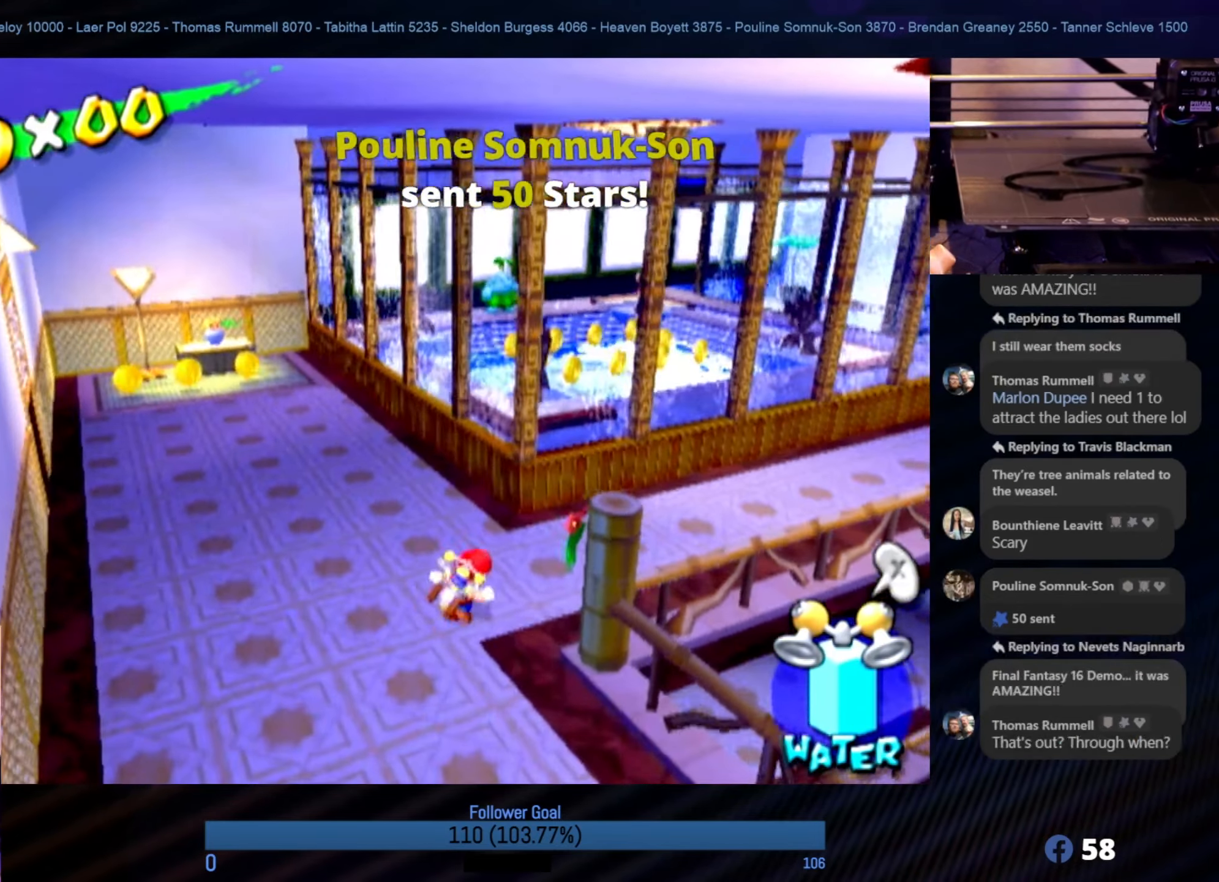
{"buttons": [], "left_stick": "up-right", "right_stick": "center", "events": [[300, "right_stick", "center"]]}
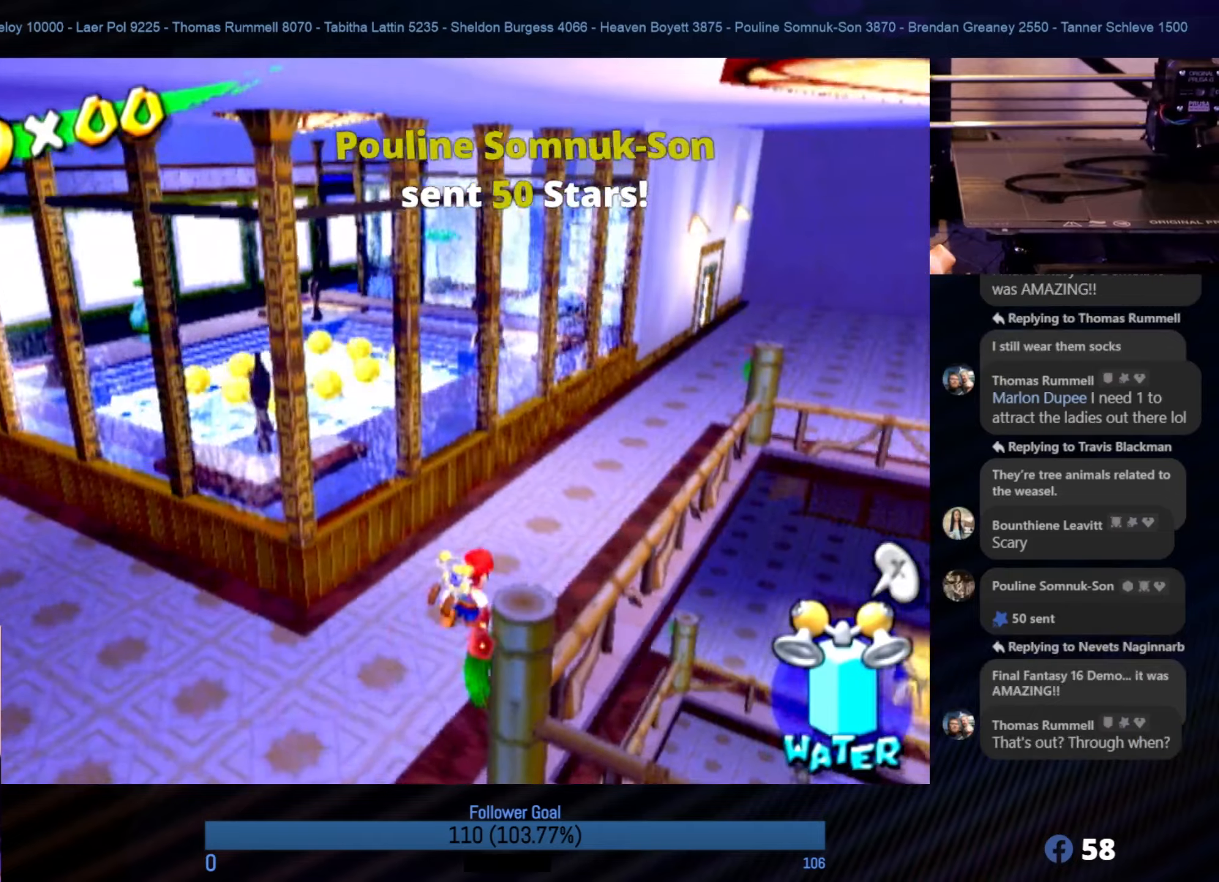
{"buttons": [], "left_stick": "up", "right_stick": "center", "events": [[167, "left_stick", "up"]]}
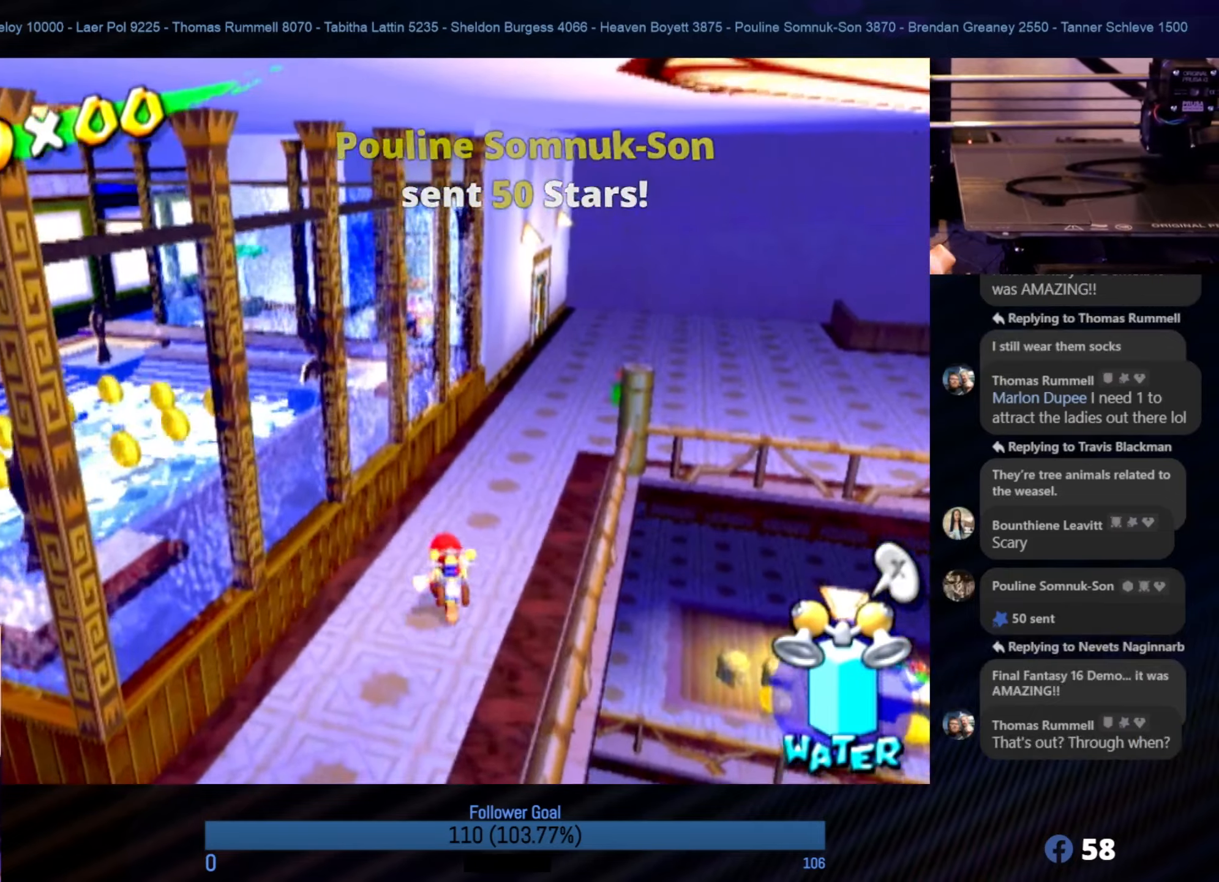
{"buttons": [], "left_stick": "up-right", "right_stick": "center", "events": [[234, "left_stick", "up-right"]]}
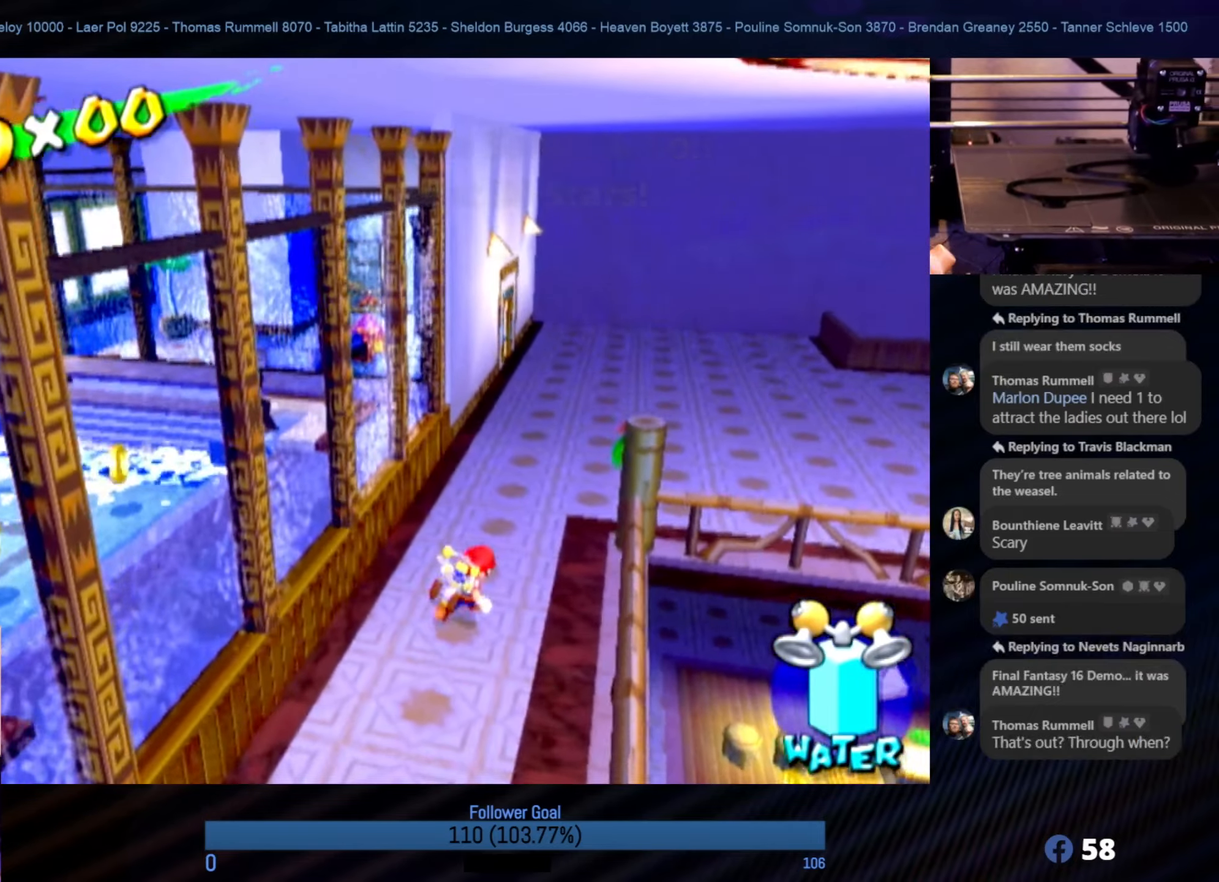
{"buttons": [], "left_stick": "up", "right_stick": "center", "events": [[317, "left_stick", "up"]]}